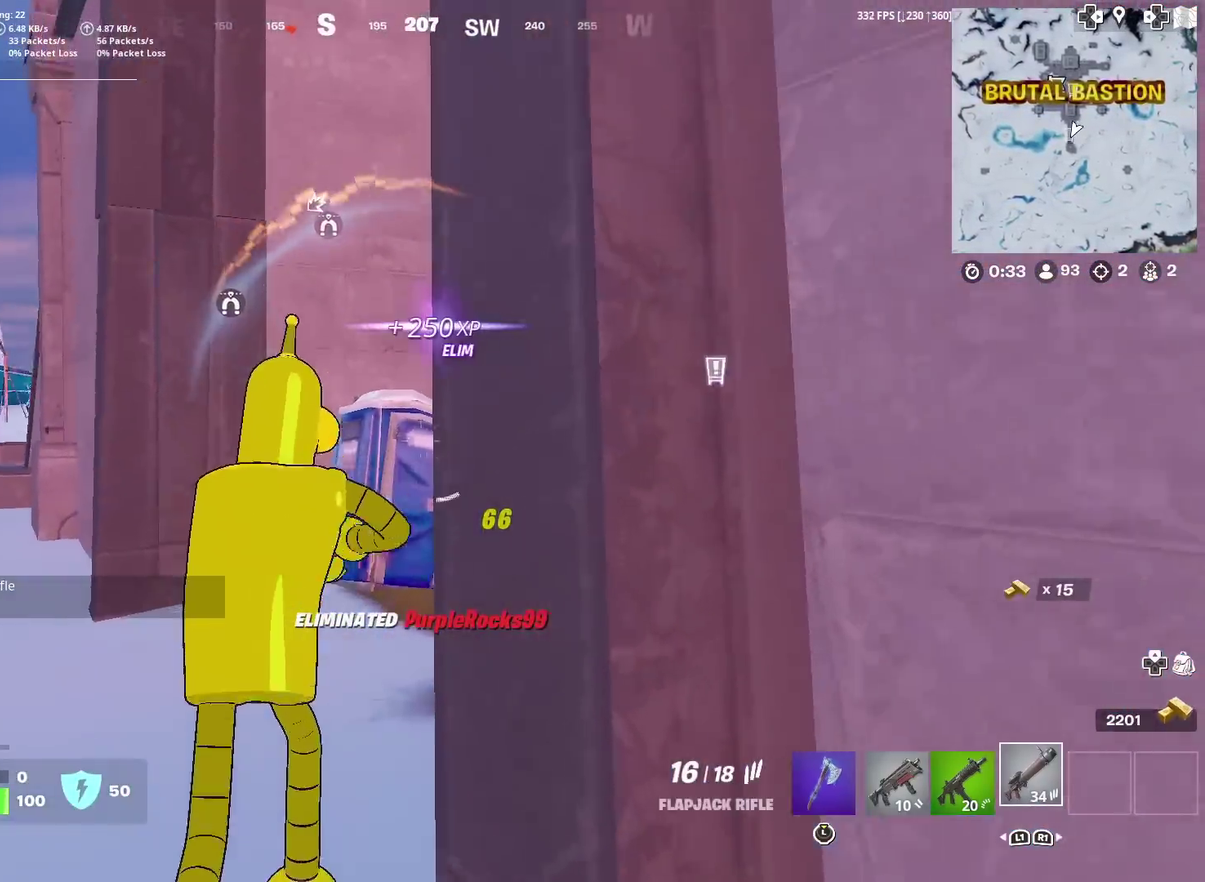
Gameplay with a controller (PlayStation layout); each line is a JSON object with the inputs held at the frame after it (dt_ms = milliseconds from this image to that frame). "events" lists button and stick changes between this image and that frame as [ms after this image, input, new state], when the widget could be followed in between. Not read: L1 R1 TOUCHPAD.
{"dt_ms": 300, "buttons": [], "left_stick": "up-right", "right_stick": "right"}
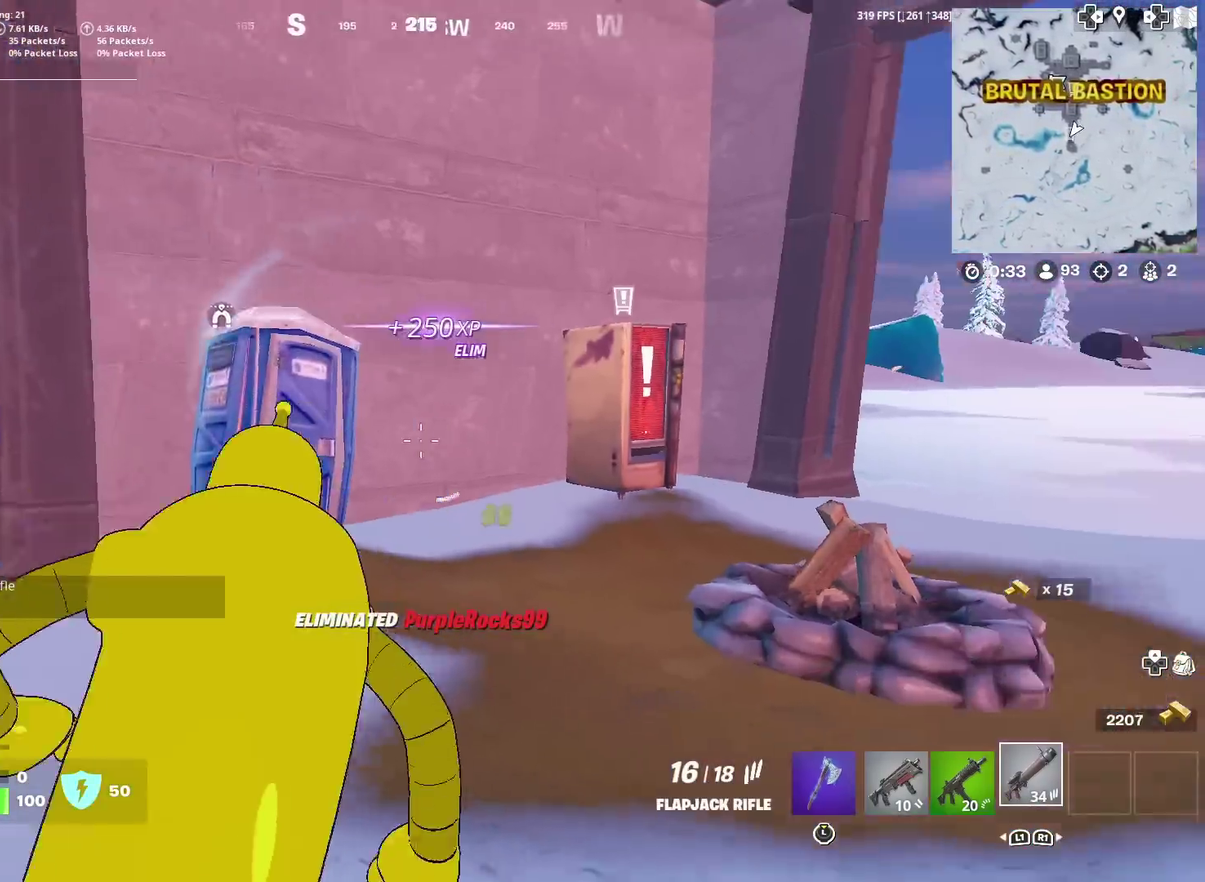
{"dt_ms": 701, "buttons": ["SQUARE"], "left_stick": "up", "right_stick": "center", "events": [[17, "CROSS", "down"], [150, "right_stick", "center"], [184, "CROSS", "up"], [184, "left_stick", "center"], [334, "SQUARE", "down"], [384, "left_stick", "up"], [417, "SQUARE", "up"], [417, "right_stick", "right"], [517, "SQUARE", "down"], [584, "SQUARE", "up"], [584, "right_stick", "center"], [684, "SQUARE", "down"]]}
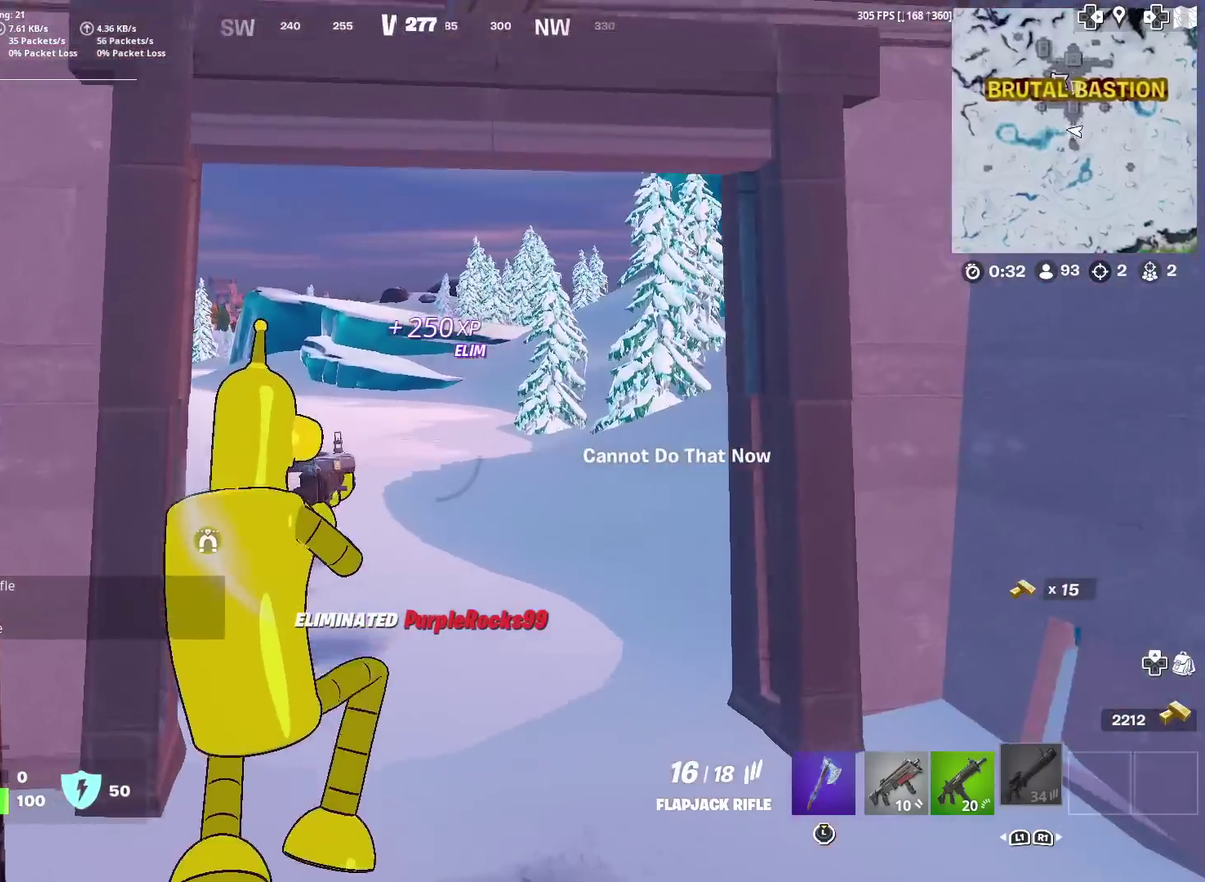
{"dt_ms": 300, "buttons": [], "left_stick": "up", "right_stick": "center", "events": [[67, "SQUARE", "up"], [200, "SQUARE", "down"], [250, "SQUARE", "up"]]}
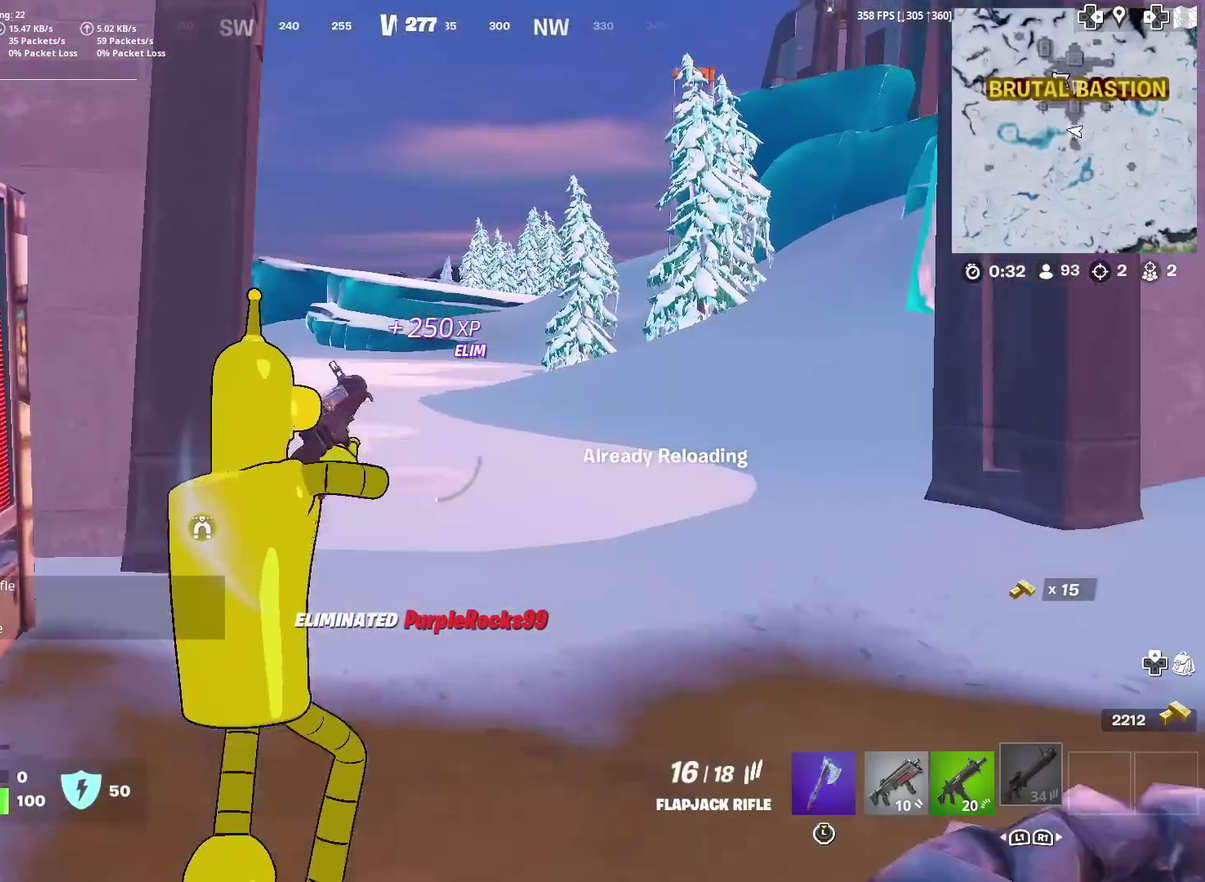
{"dt_ms": 601, "buttons": [], "left_stick": "up-right", "right_stick": "left"}
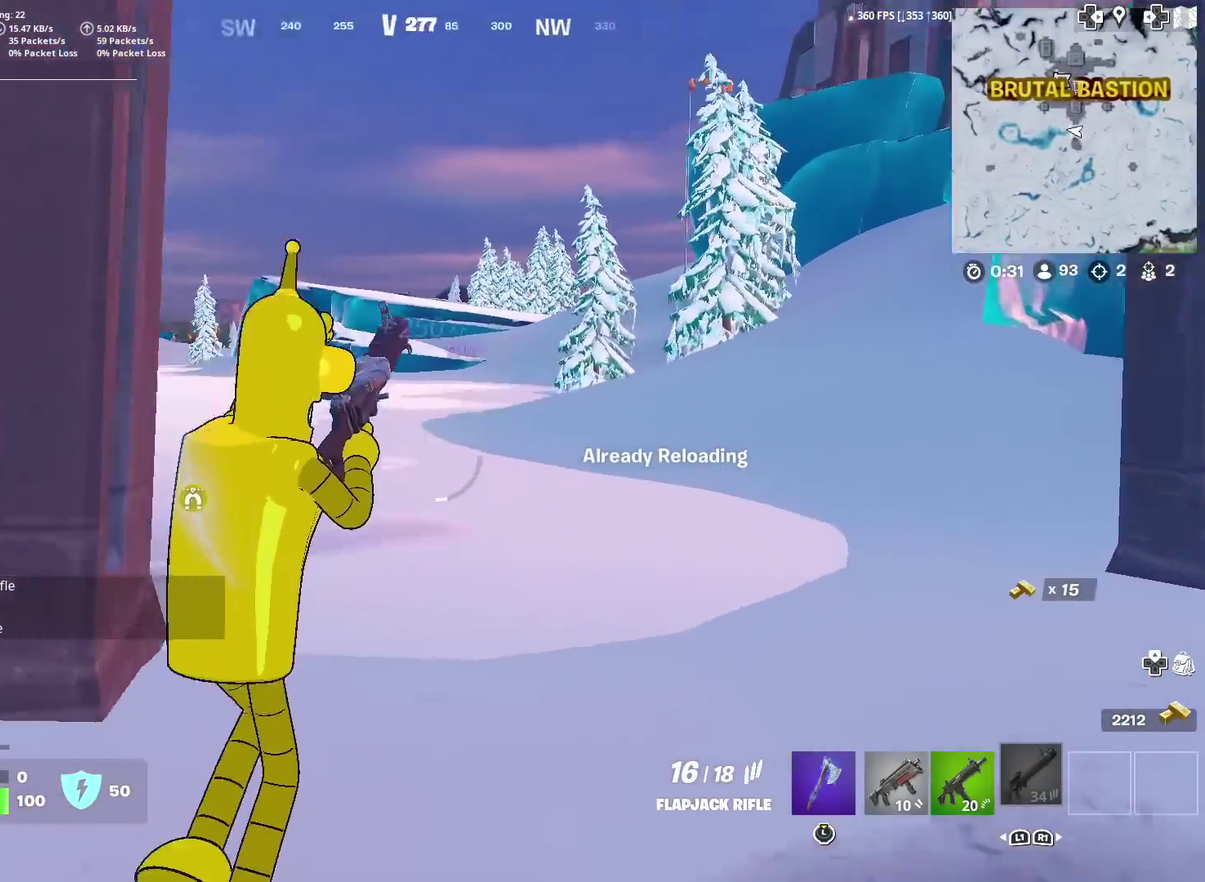
{"dt_ms": 400, "buttons": [], "left_stick": "up-right", "right_stick": "center", "events": [[400, "right_stick", "center"]]}
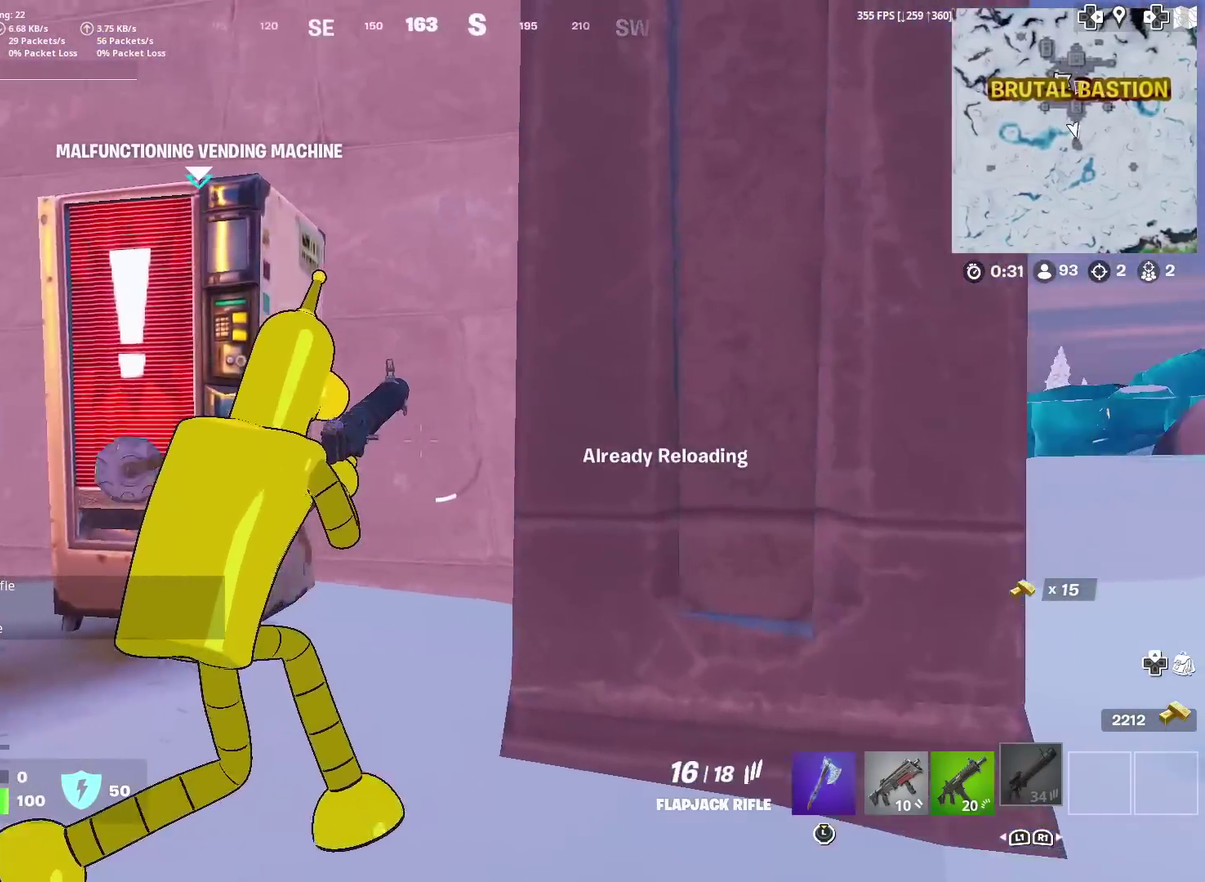
{"dt_ms": 601, "buttons": [], "left_stick": "right", "right_stick": "center", "events": [[33, "left_stick", "right"]]}
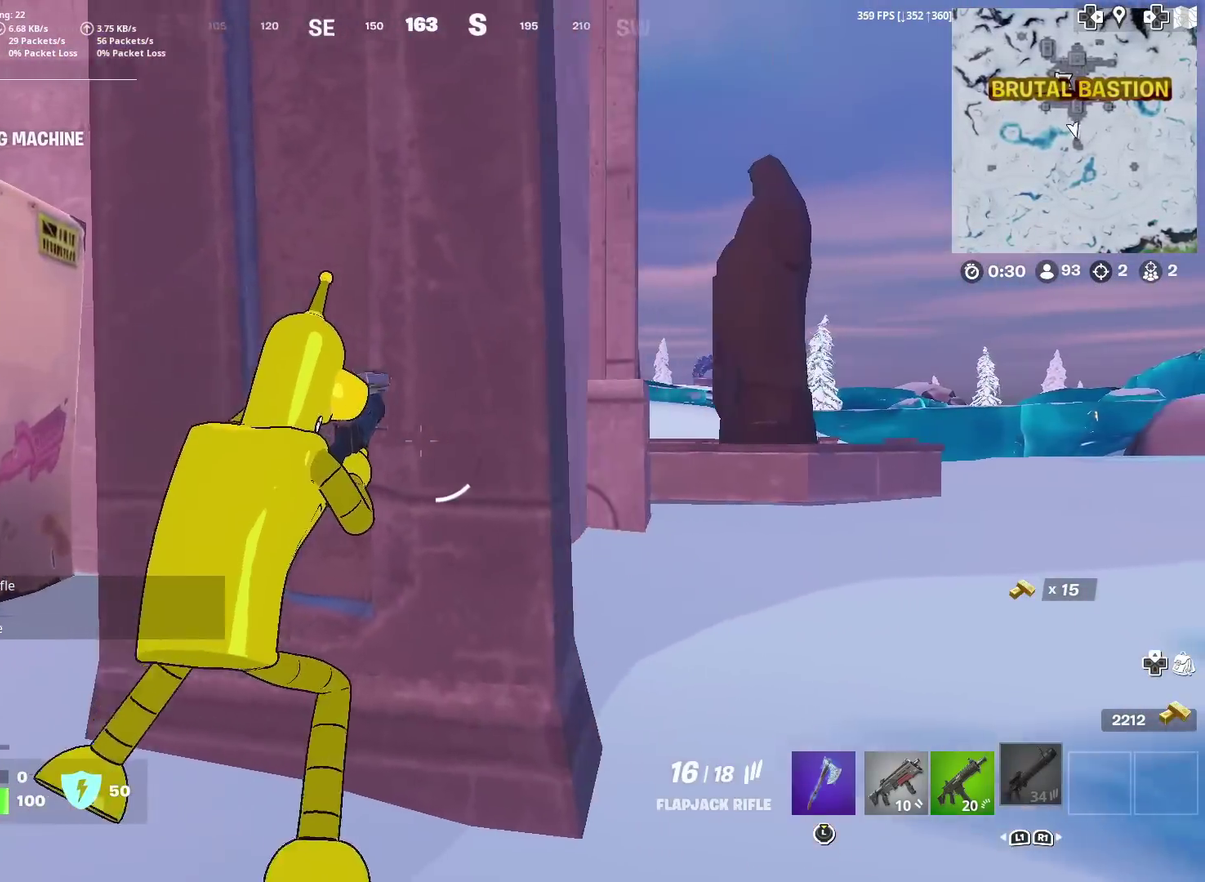
{"dt_ms": 383, "buttons": ["R3"], "left_stick": "up-right", "right_stick": "center"}
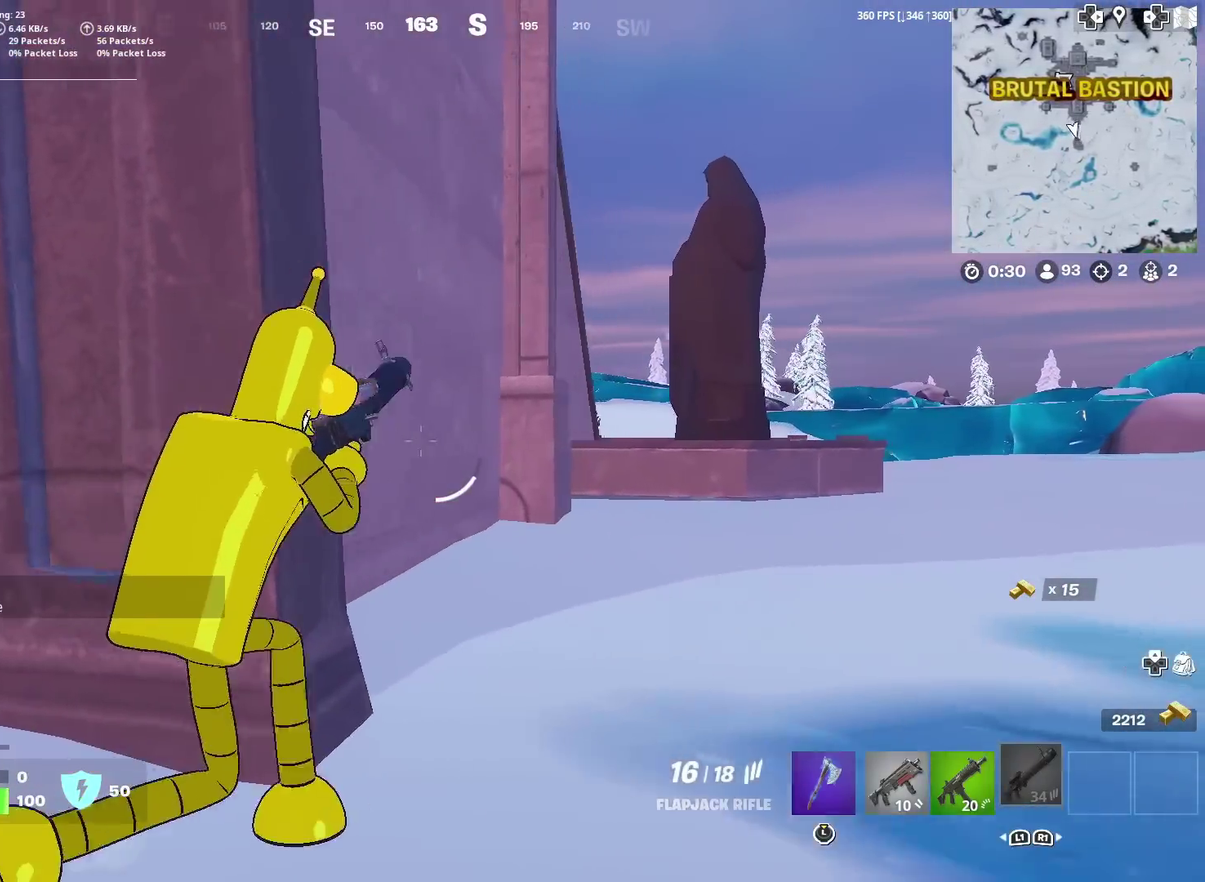
{"dt_ms": 501, "buttons": [], "left_stick": "up", "right_stick": "center"}
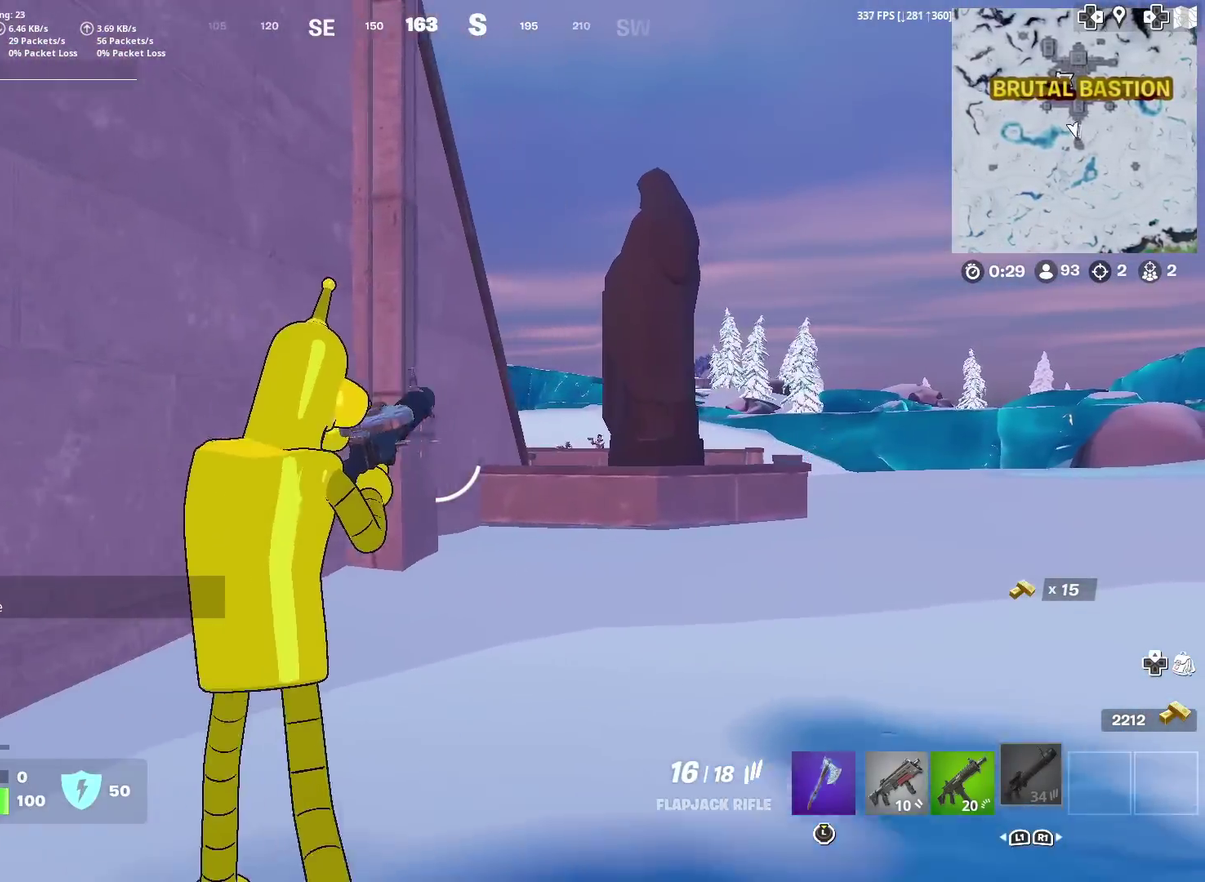
{"dt_ms": 500, "buttons": [], "left_stick": "up-right", "right_stick": "center", "events": [[17, "left_stick", "up-left"], [417, "left_stick", "up"], [467, "left_stick", "up-right"]]}
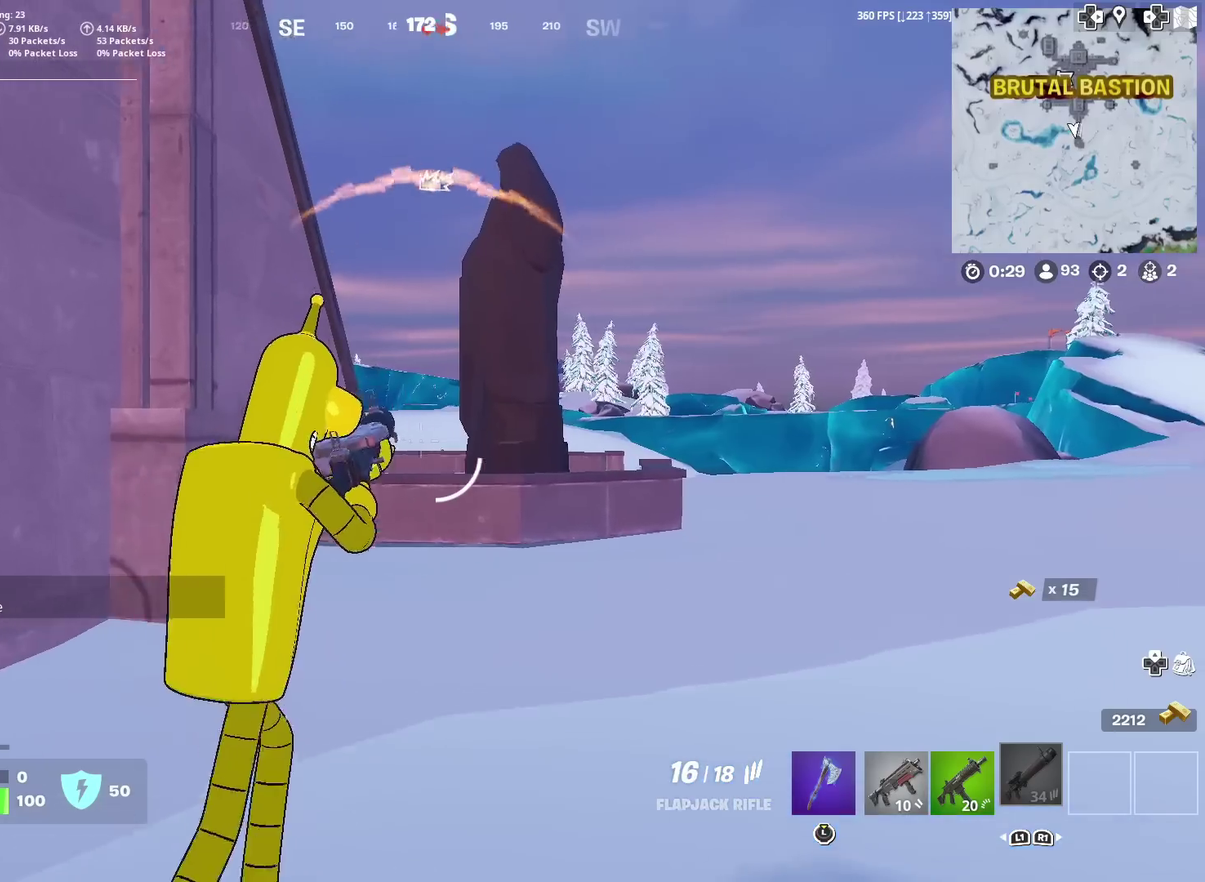
{"dt_ms": 701, "buttons": ["L2"], "left_stick": "up-right", "right_stick": "center", "events": [[568, "L2", "down"]]}
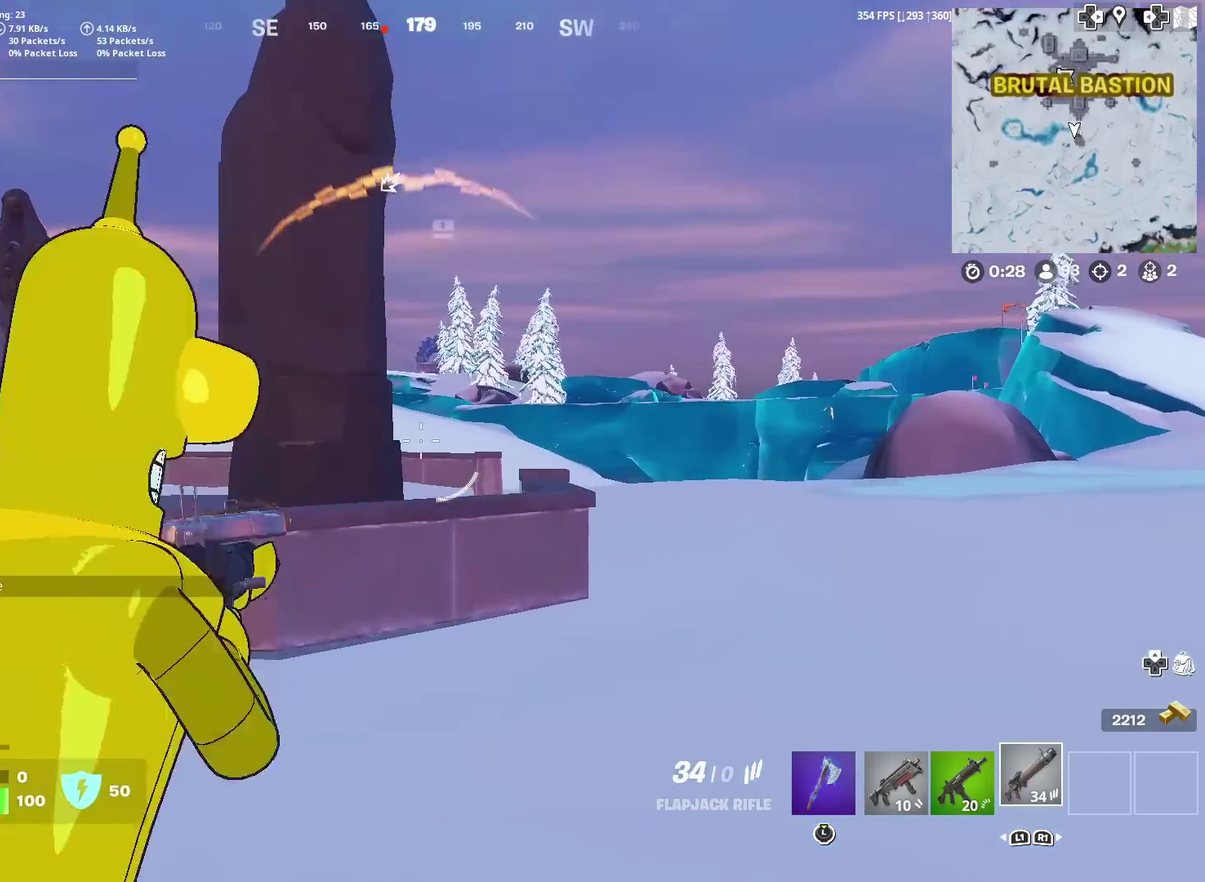
{"dt_ms": 300, "buttons": ["L2"], "left_stick": "up-right", "right_stick": "center", "events": []}
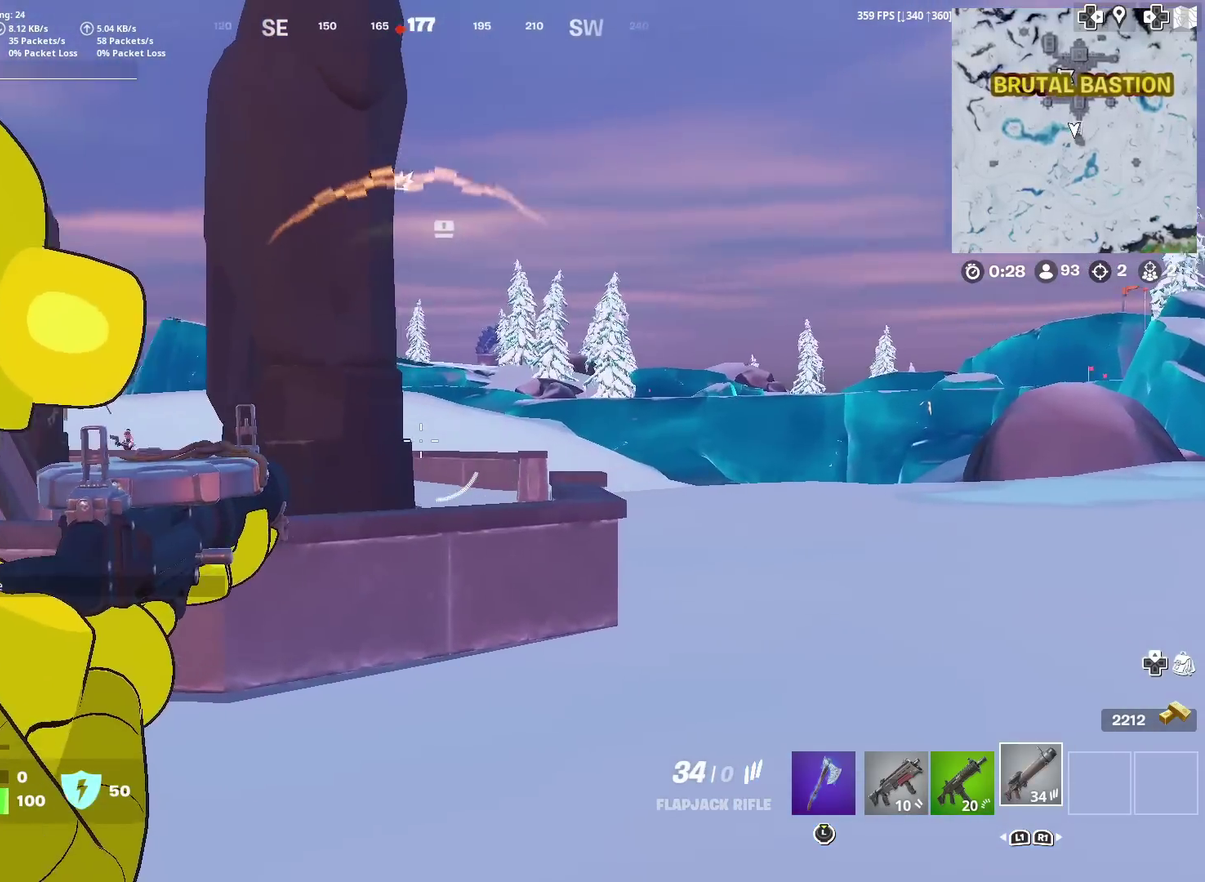
{"dt_ms": 701, "buttons": [], "left_stick": "up-right", "right_stick": "center", "events": [[384, "L2", "up"]]}
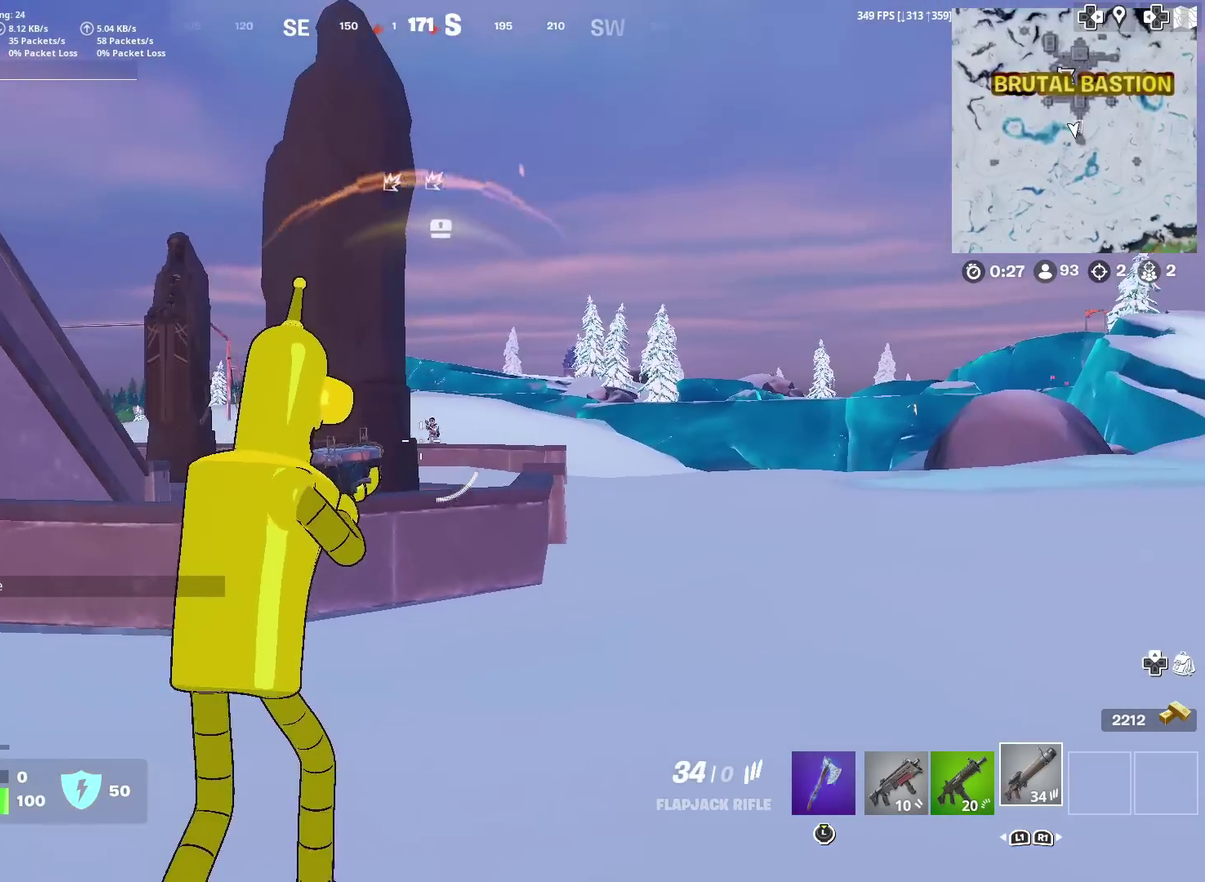
{"dt_ms": 300, "buttons": ["L2", "R2"], "left_stick": "up-left", "right_stick": "center", "events": [[17, "left_stick", "up"], [167, "L2", "down"], [267, "left_stick", "up-left"], [300, "R2", "down"]]}
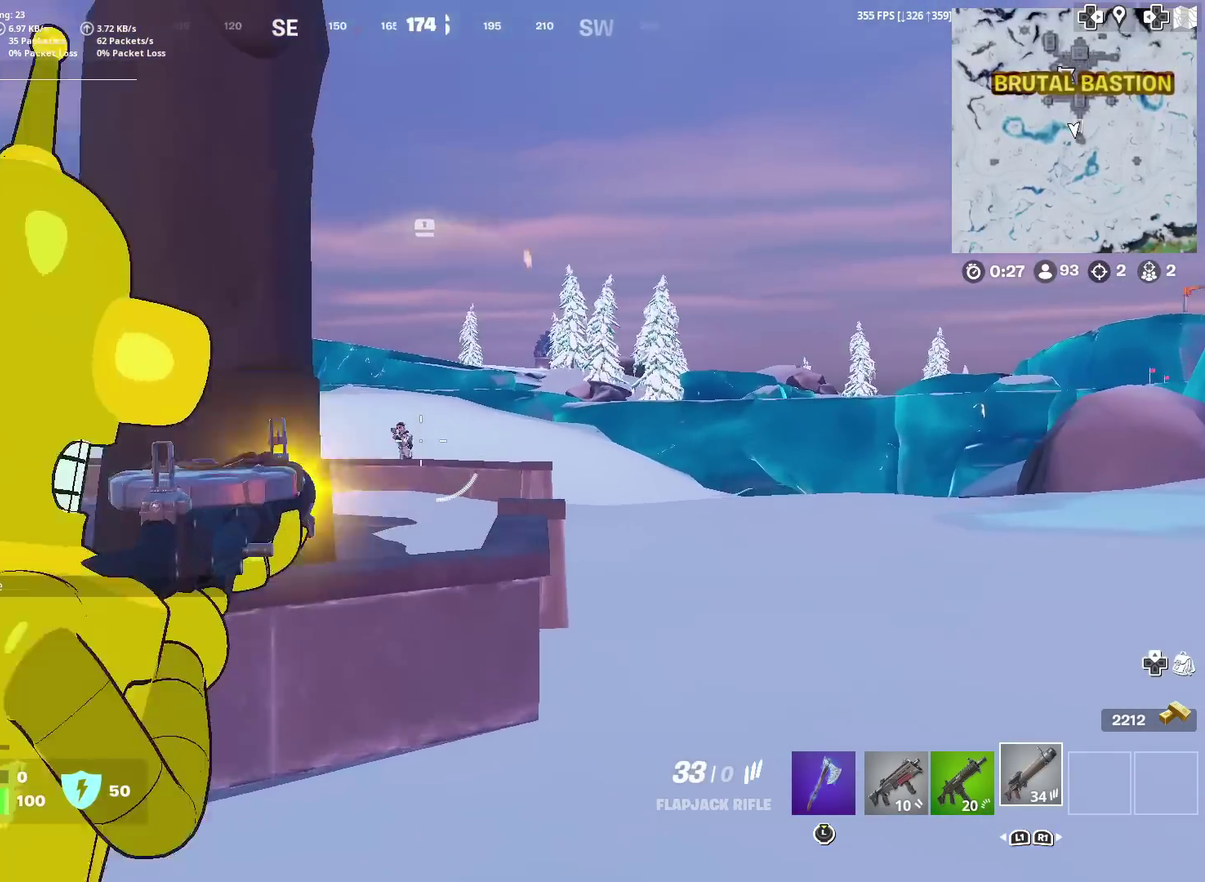
{"dt_ms": 701, "buttons": ["L2", "R2"], "left_stick": "up", "right_stick": "down-right"}
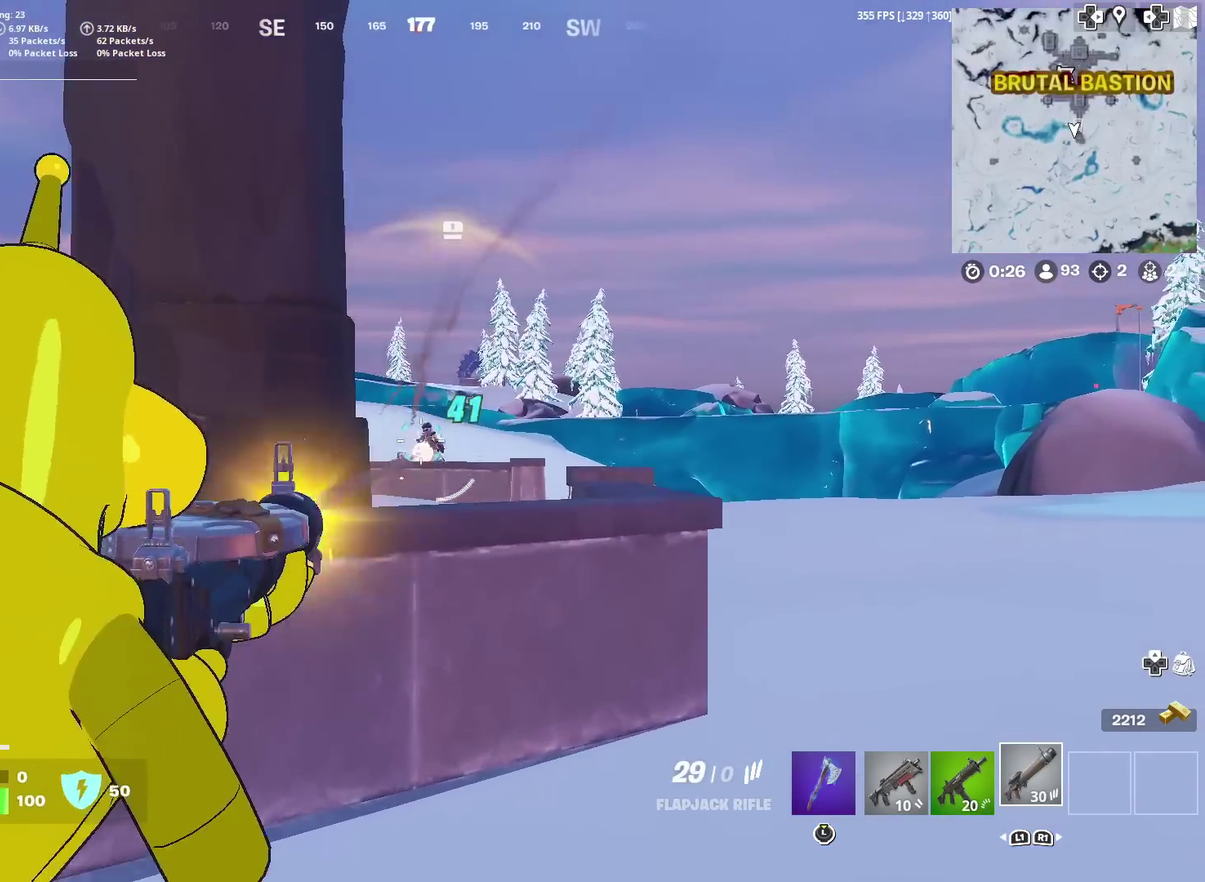
{"dt_ms": 300, "buttons": ["L2", "R2"], "left_stick": "up-left", "right_stick": "down"}
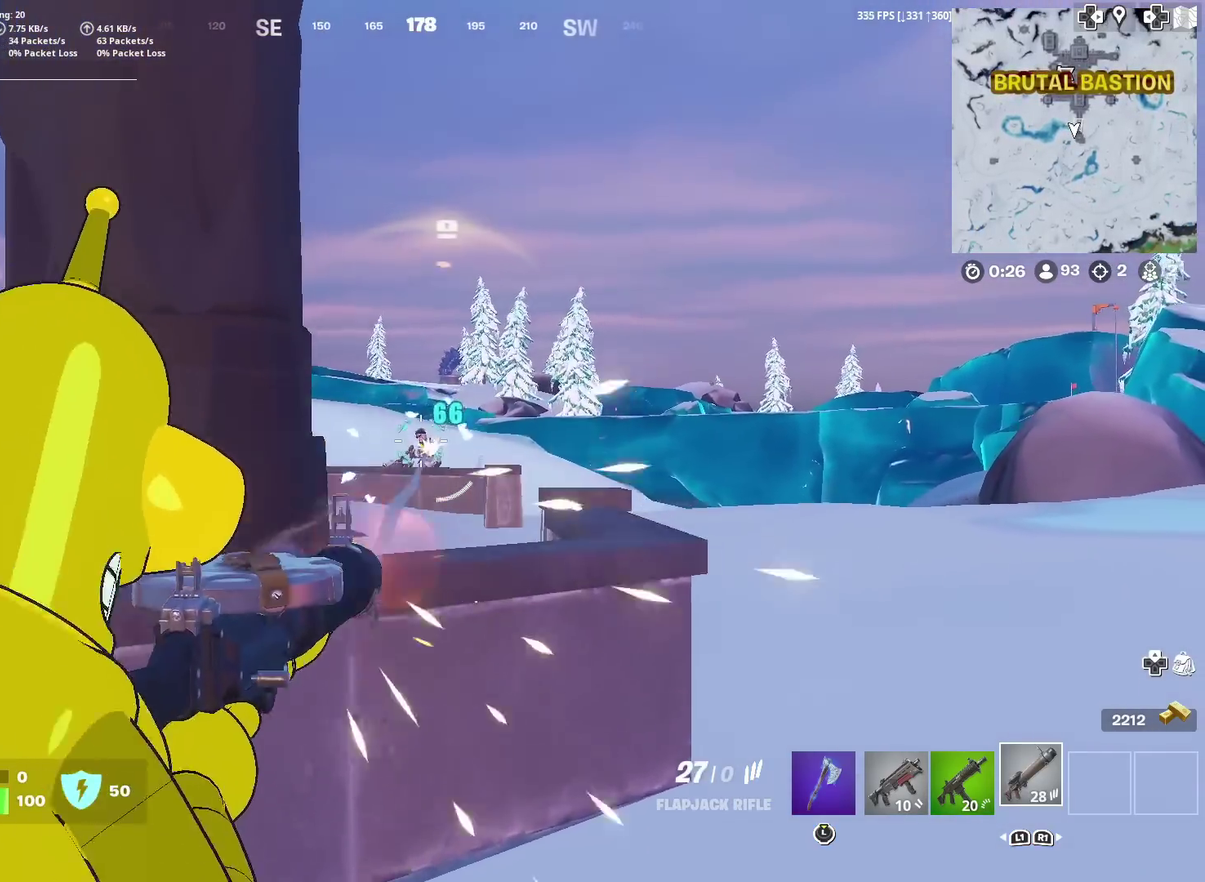
{"dt_ms": 601, "buttons": ["L2", "R2"], "left_stick": "left", "right_stick": "up-right", "events": [[17, "right_stick", "down-right"], [84, "right_stick", "down"], [234, "left_stick", "up"], [267, "right_stick", "down-right"], [301, "left_stick", "up-right"], [451, "left_stick", "up-left"], [518, "left_stick", "left"], [551, "right_stick", "up-right"]]}
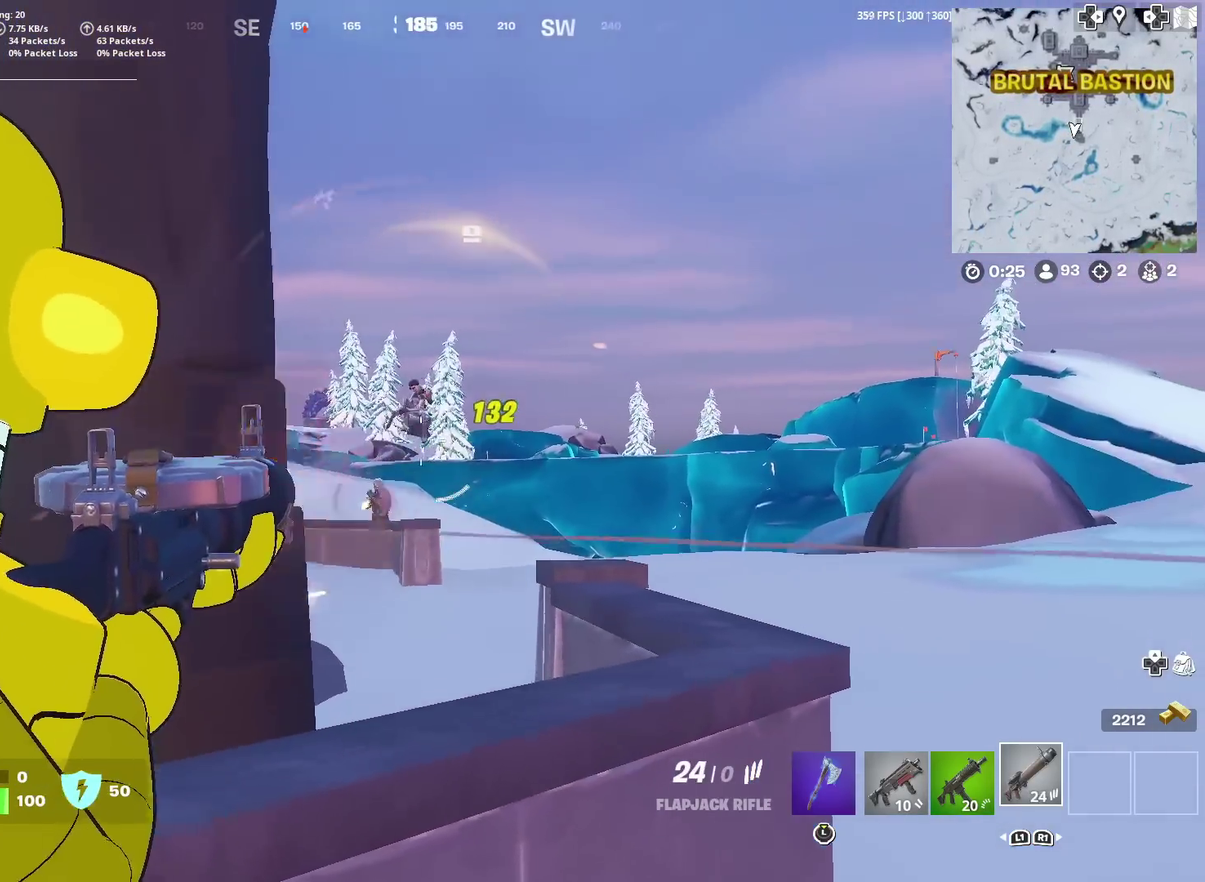
{"dt_ms": 400, "buttons": ["L2", "R2"], "left_stick": "right", "right_stick": "center", "events": [[67, "left_stick", "down-left"], [100, "right_stick", "center"], [267, "left_stick", "center"], [300, "right_stick", "down"], [334, "left_stick", "right"], [400, "right_stick", "center"]]}
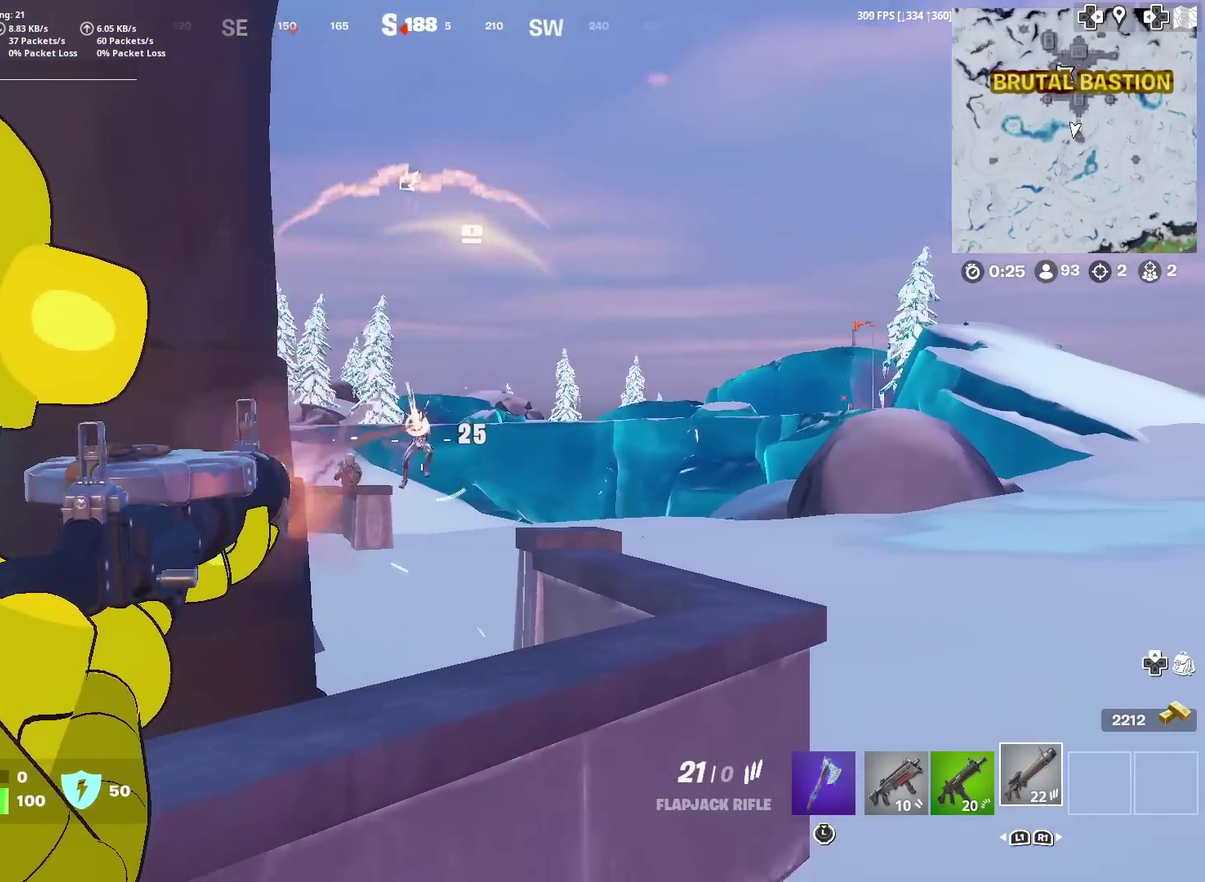
{"dt_ms": 601, "buttons": ["L2"], "left_stick": "right", "right_stick": "center", "events": [[100, "left_stick", "center"], [151, "left_stick", "left"], [201, "right_stick", "down-right"], [317, "R2", "up"], [351, "right_stick", "left"], [417, "left_stick", "center"], [501, "left_stick", "right"], [568, "right_stick", "center"]]}
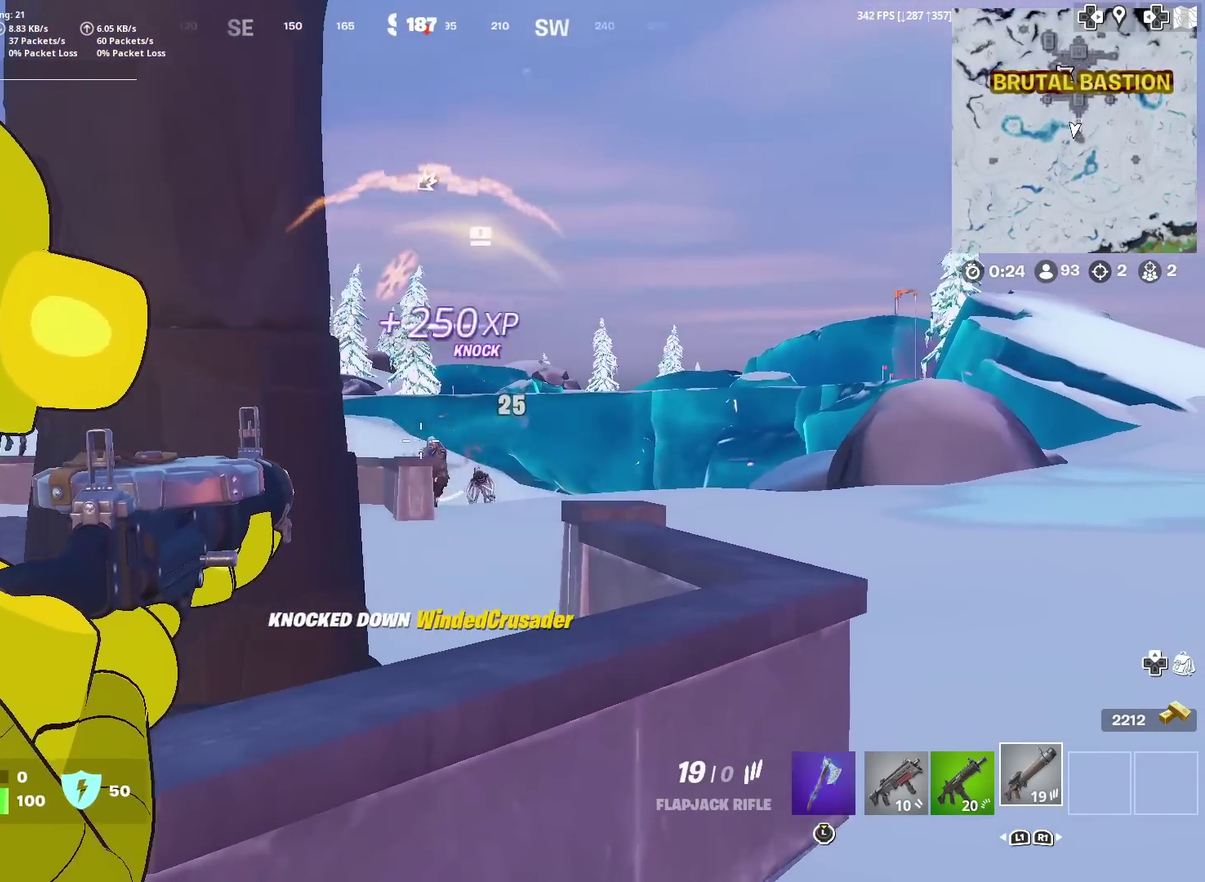
{"dt_ms": 400, "buttons": ["L2", "R2"], "left_stick": "left", "right_stick": "center", "events": [[33, "R2", "down"], [117, "right_stick", "down"], [184, "left_stick", "left"], [317, "right_stick", "center"]]}
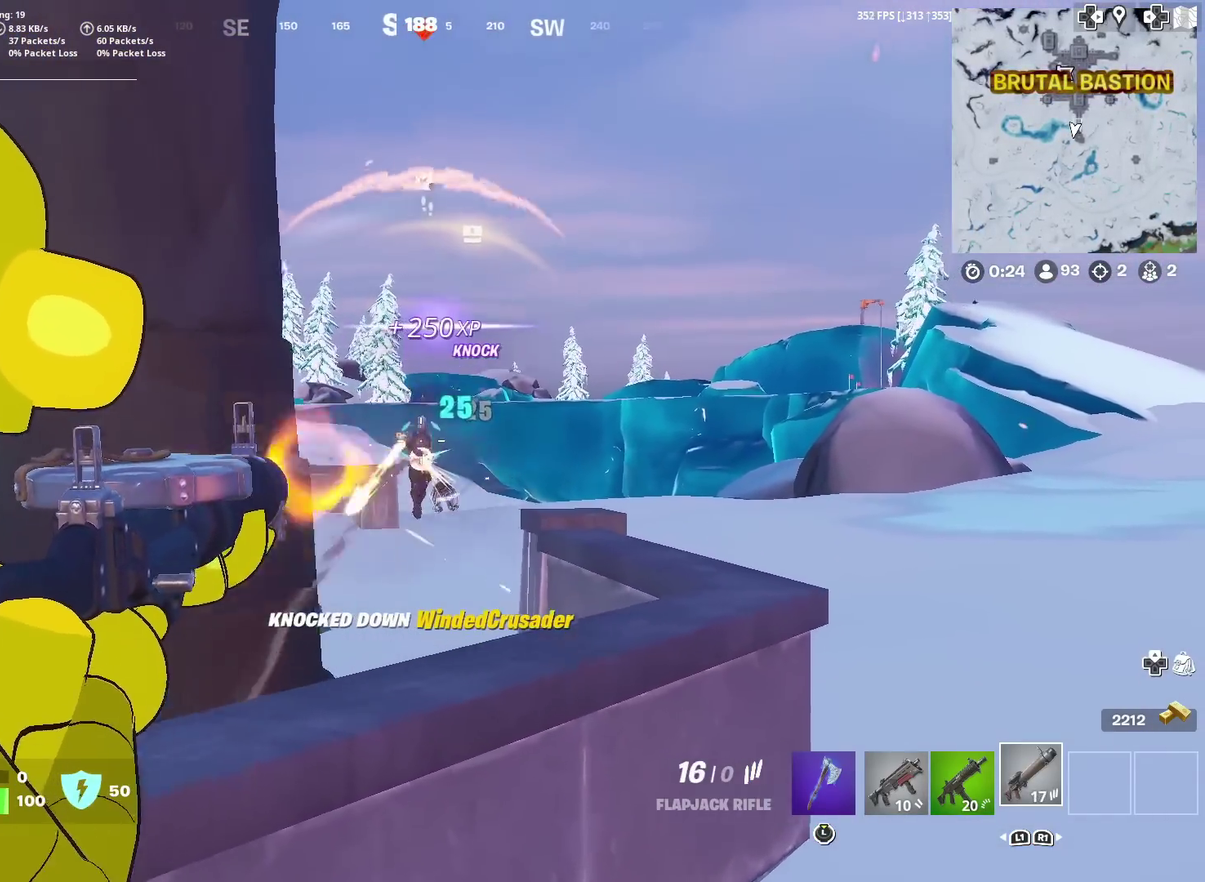
{"dt_ms": 501, "buttons": ["L2", "R2"], "left_stick": "left", "right_stick": "down", "events": [[67, "left_stick", "center"], [84, "right_stick", "down"], [117, "left_stick", "right"], [234, "right_stick", "center"], [367, "left_stick", "left"], [417, "right_stick", "down"]]}
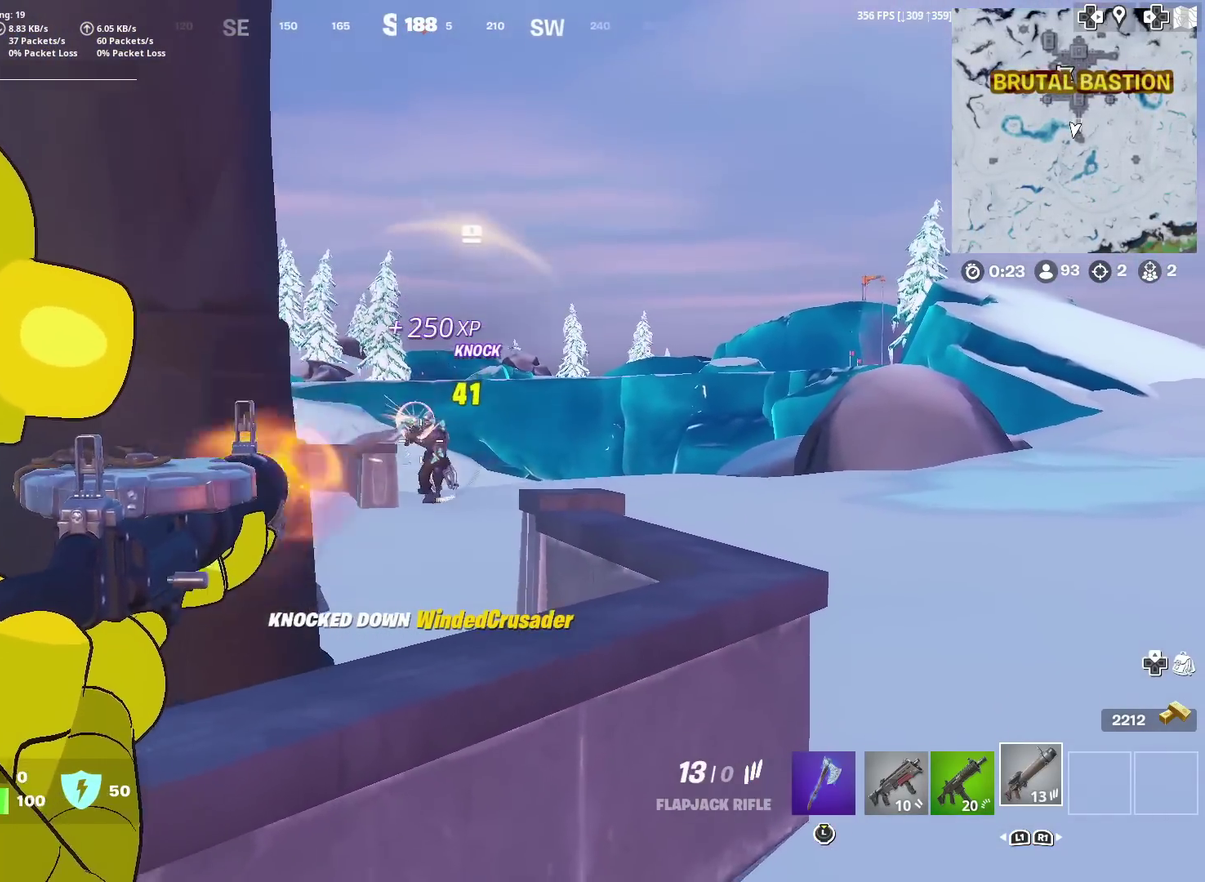
{"dt_ms": 500, "buttons": ["L2", "R2"], "left_stick": "right", "right_stick": "down-left", "events": [[83, "right_stick", "center"], [150, "left_stick", "right"], [267, "right_stick", "down"], [300, "left_stick", "center"], [350, "left_stick", "left"], [467, "right_stick", "down-left"], [484, "left_stick", "right"]]}
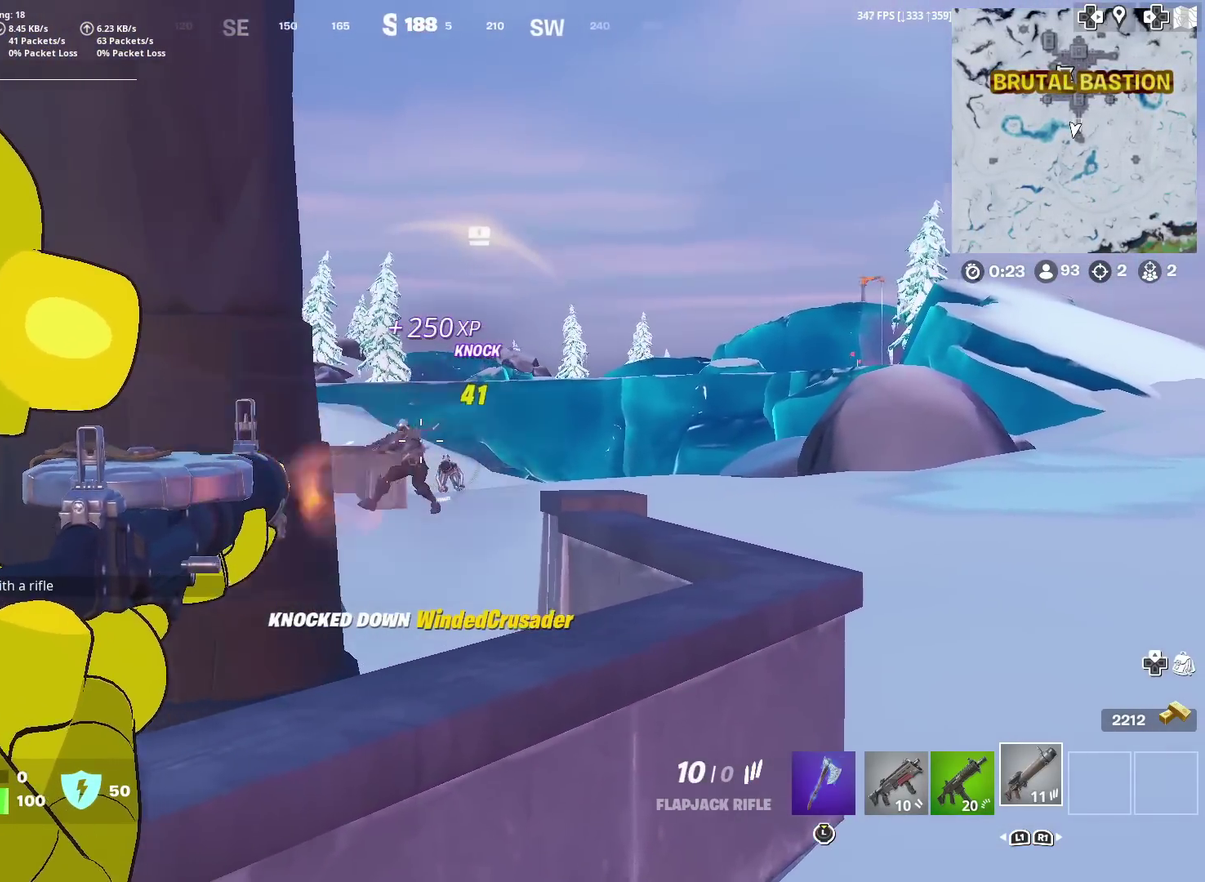
{"dt_ms": 501, "buttons": ["L2"], "left_stick": "up-left", "right_stick": "center", "events": [[384, "right_stick", "center"], [417, "left_stick", "up-right"], [451, "R2", "up"], [501, "left_stick", "up-left"]]}